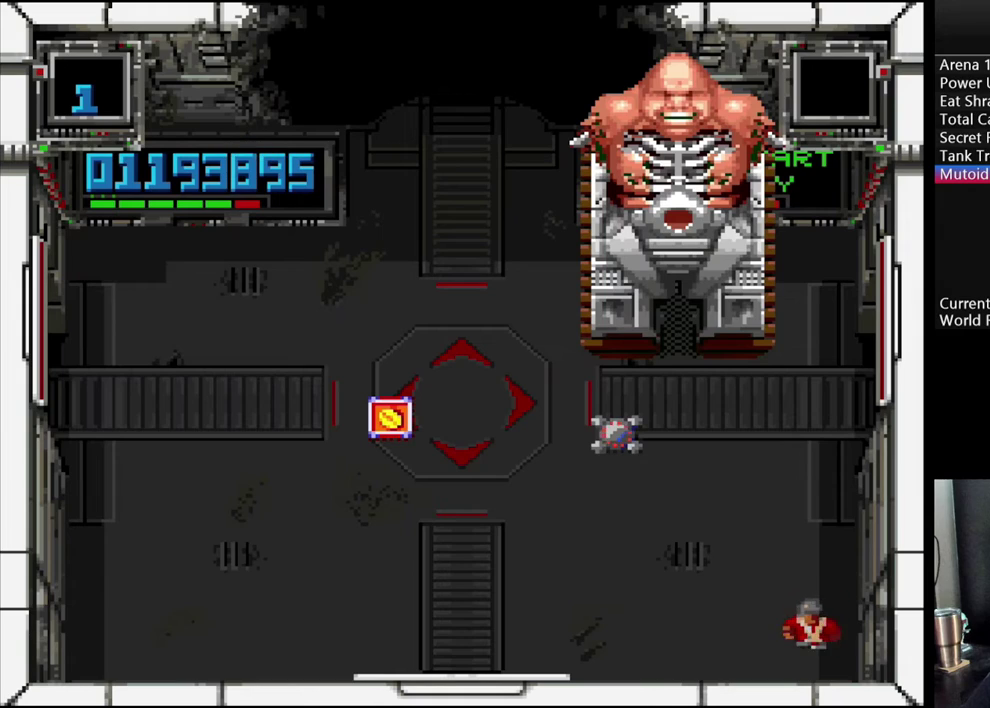
Gameplay with a controller (Nintendo layout); each line is a JSON object with the inputs held at the frame after it. "events" lists button and stick changes between this image and that frame as [ms after this image, input, new state], when the widget could be followed in between. Not read: L3 R3.
{"buttons": ["DPAD_RIGHT"], "events": []}
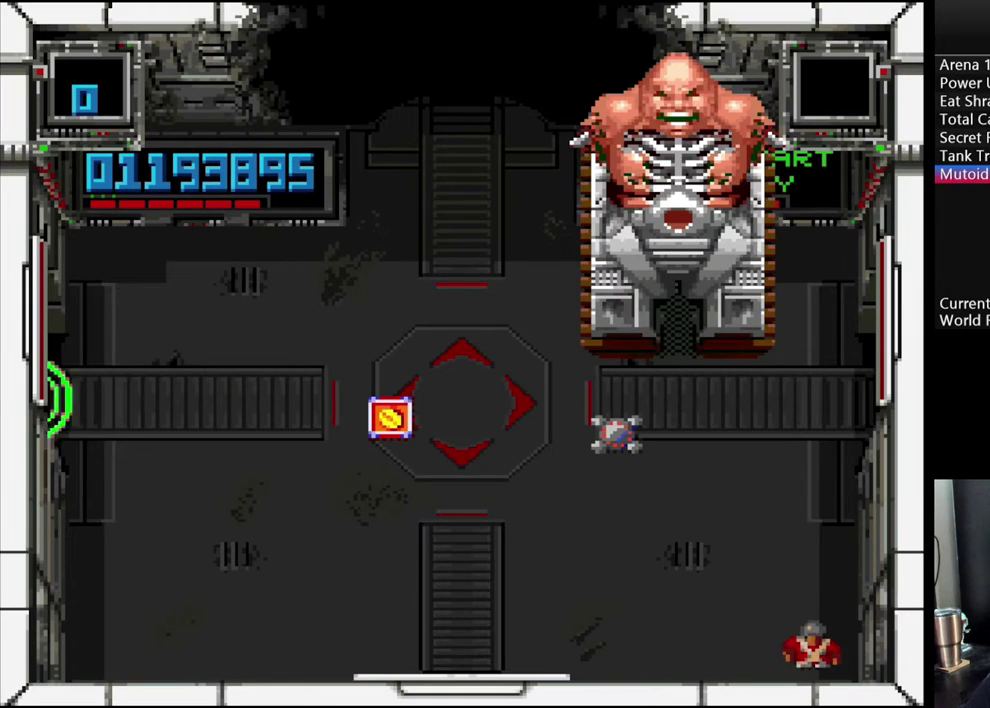
{"buttons": ["DPAD_RIGHT"], "events": []}
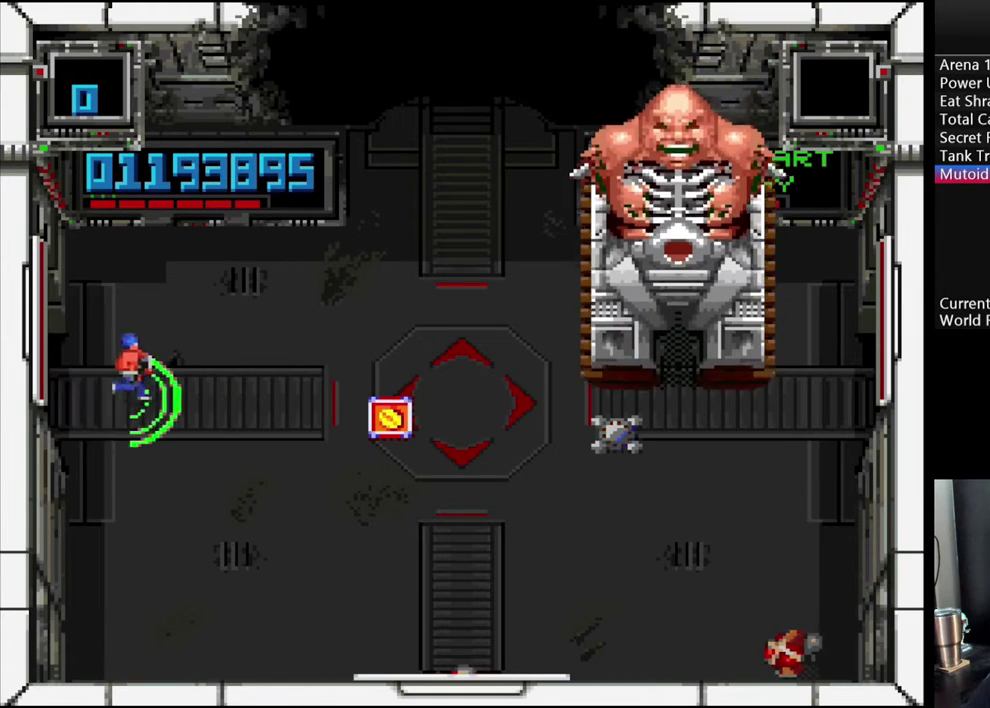
{"buttons": ["DPAD_RIGHT"], "events": []}
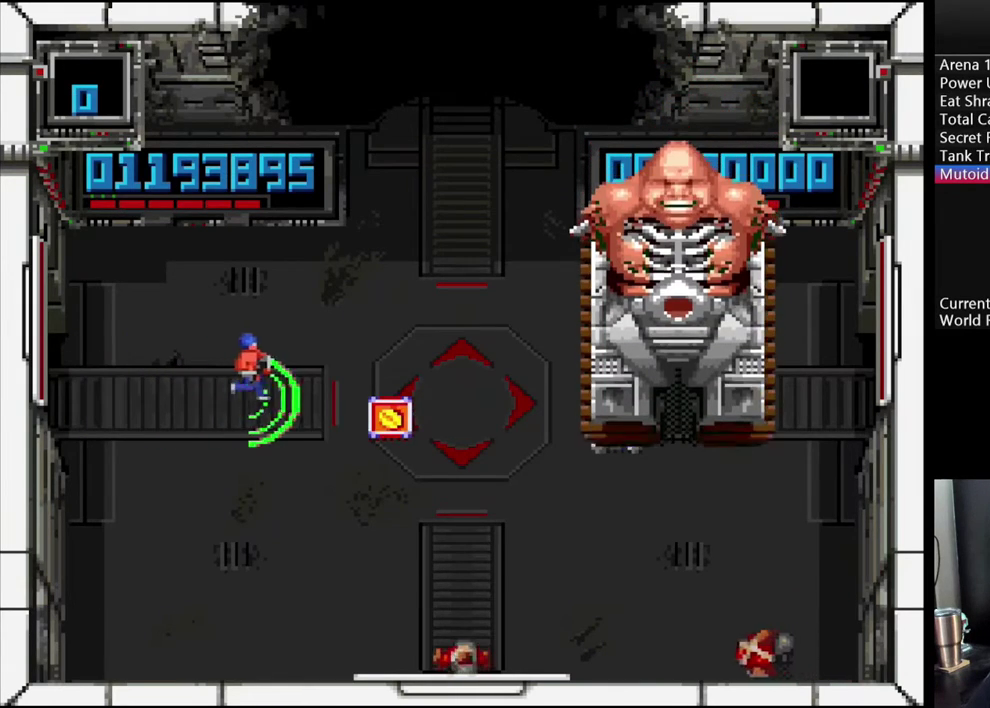
{"buttons": ["DPAD_RIGHT"], "events": []}
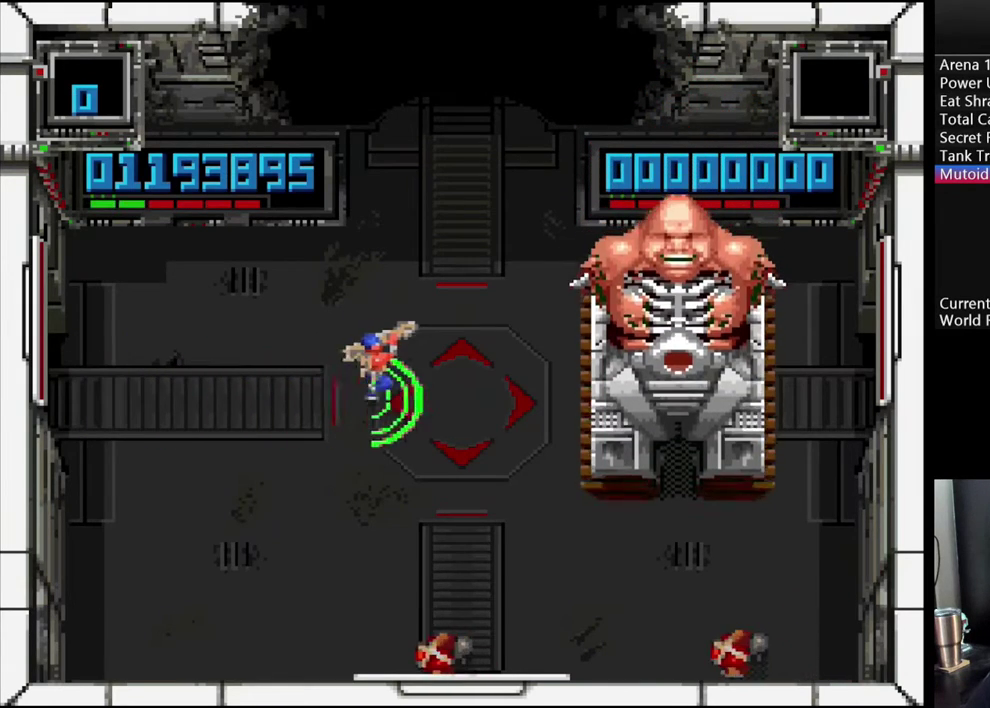
{"buttons": ["DPAD_UP"], "events": [[17, "DPAD_UP", "down"], [83, "DPAD_RIGHT", "up"], [133, "DPAD_RIGHT", "down"], [500, "DPAD_RIGHT", "up"]]}
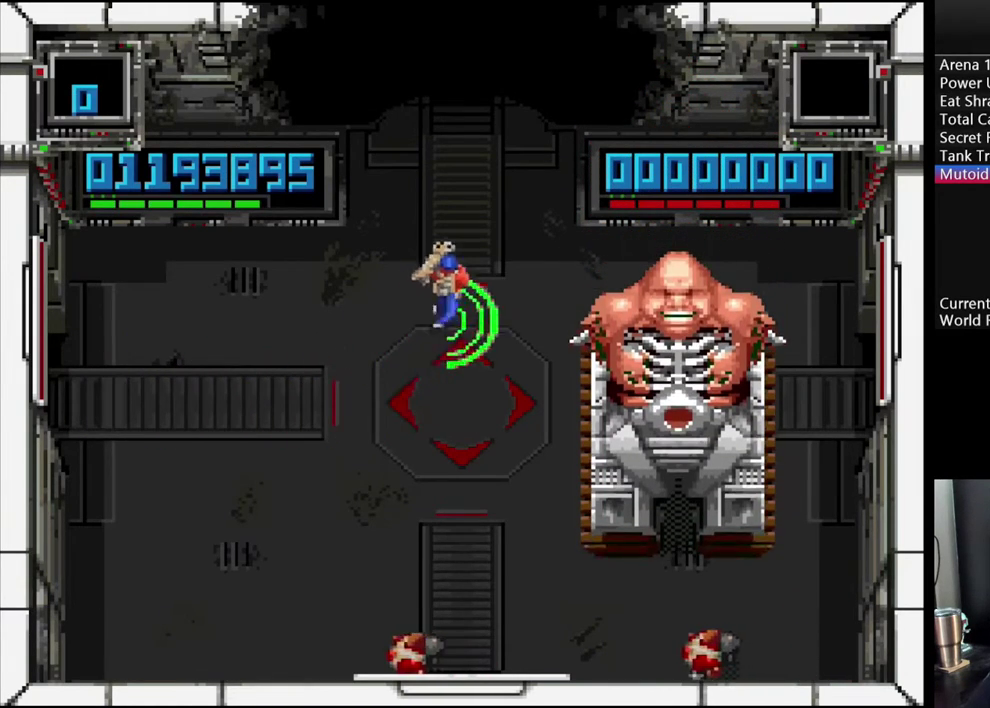
{"buttons": ["A", "B"], "events": [[100, "A", "down"], [100, "B", "down"], [200, "DPAD_LEFT", "down"], [383, "DPAD_LEFT", "up"], [417, "DPAD_UP", "up"]]}
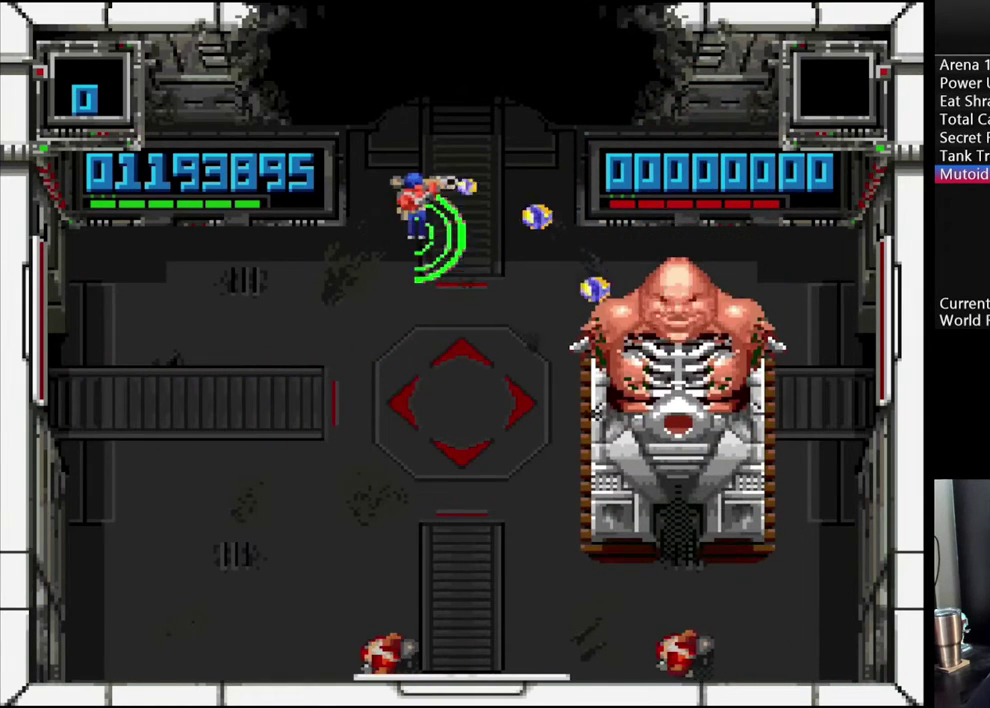
{"buttons": ["A", "B", "DPAD_UP", "DPAD_LEFT"], "events": [[233, "DPAD_LEFT", "down"], [250, "DPAD_UP", "down"]]}
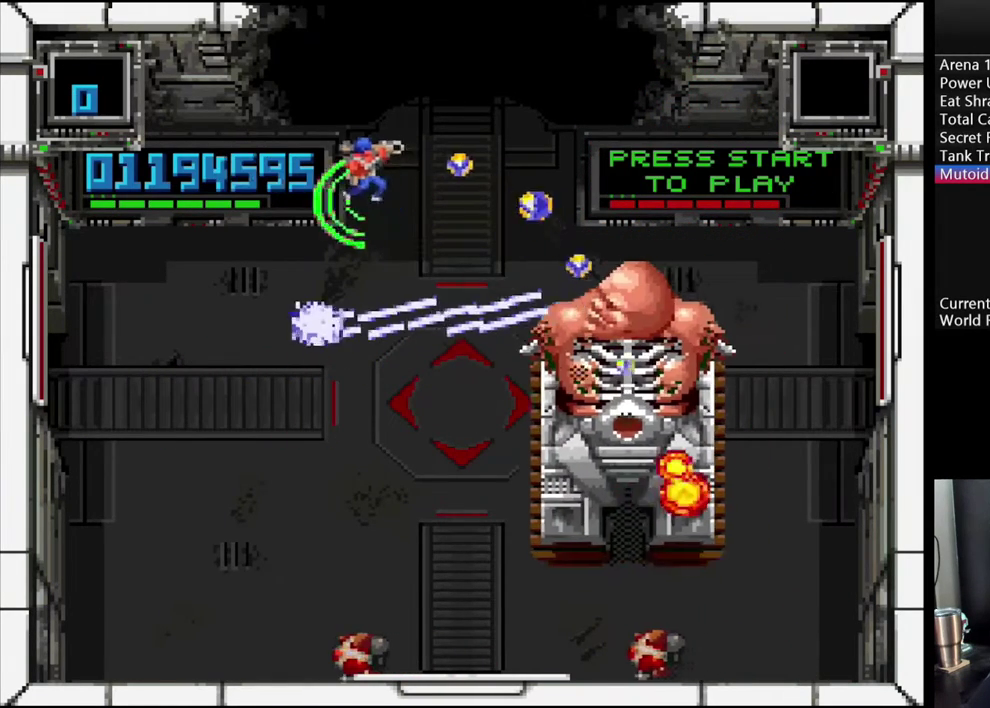
{"buttons": ["A", "B", "DPAD_DOWN", "DPAD_LEFT"], "events": [[383, "DPAD_UP", "up"], [450, "DPAD_DOWN", "down"]]}
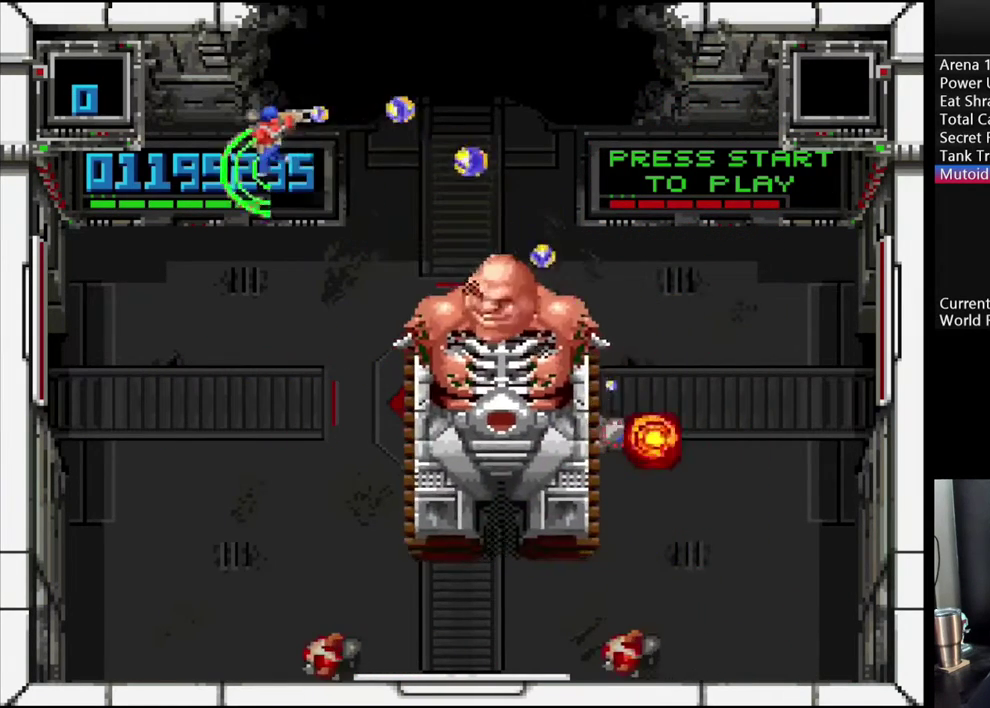
{"buttons": ["B", "DPAD_UP", "DPAD_RIGHT"], "events": [[50, "DPAD_DOWN", "up"], [267, "A", "up"], [267, "DPAD_LEFT", "up"], [267, "DPAD_RIGHT", "down"], [417, "DPAD_UP", "down"]]}
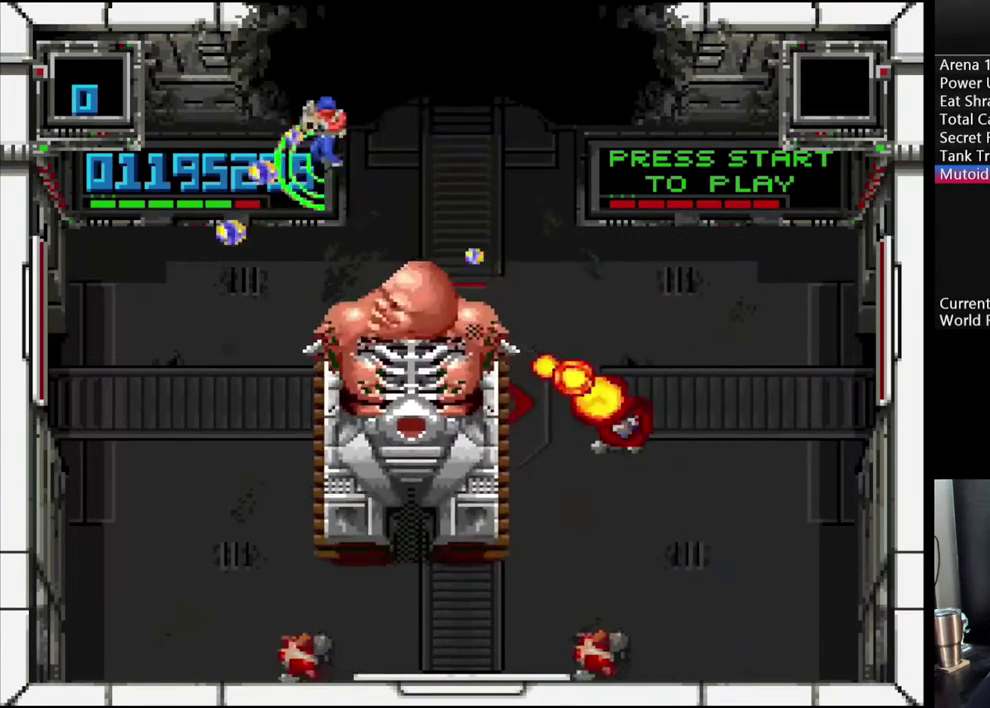
{"buttons": ["B"], "events": [[217, "DPAD_RIGHT", "up"], [250, "DPAD_UP", "up"]]}
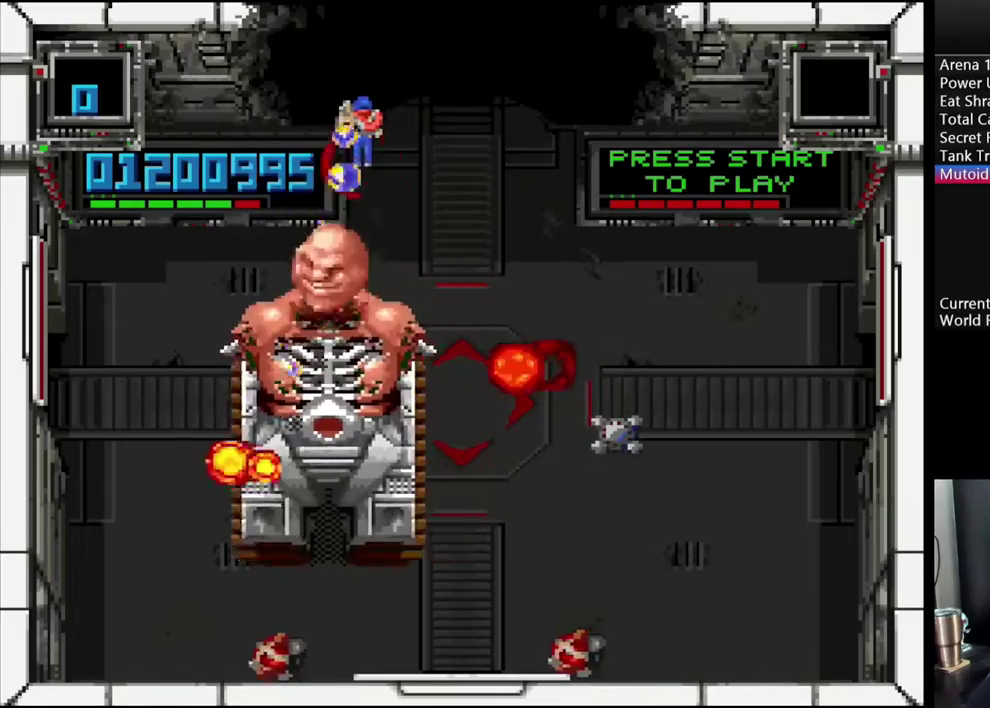
{"buttons": ["B"], "events": []}
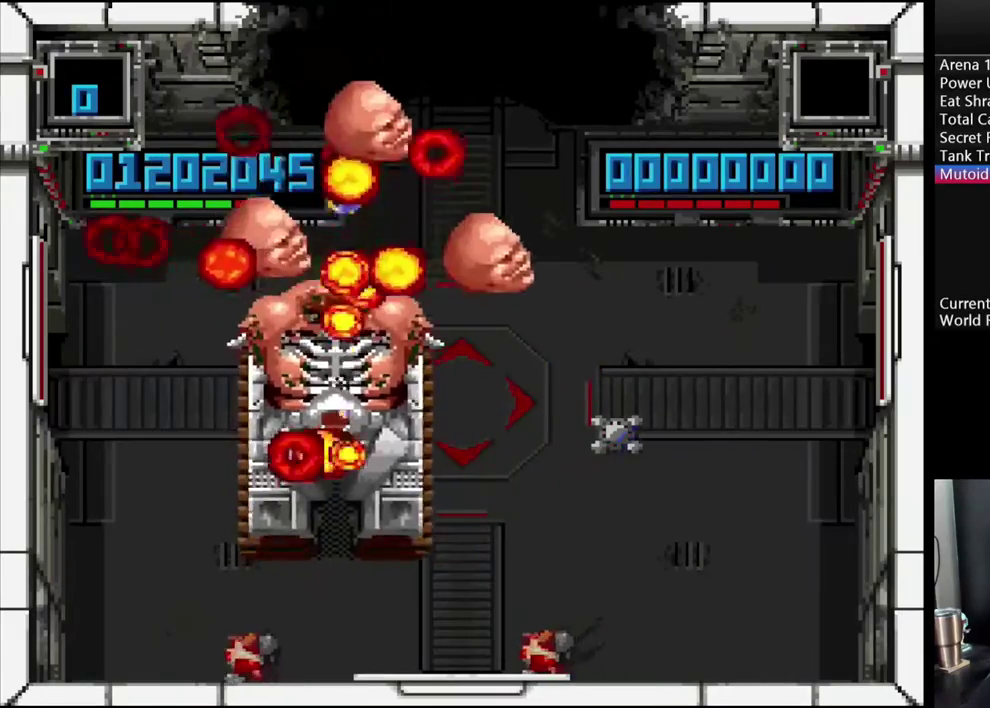
{"buttons": ["B"], "events": []}
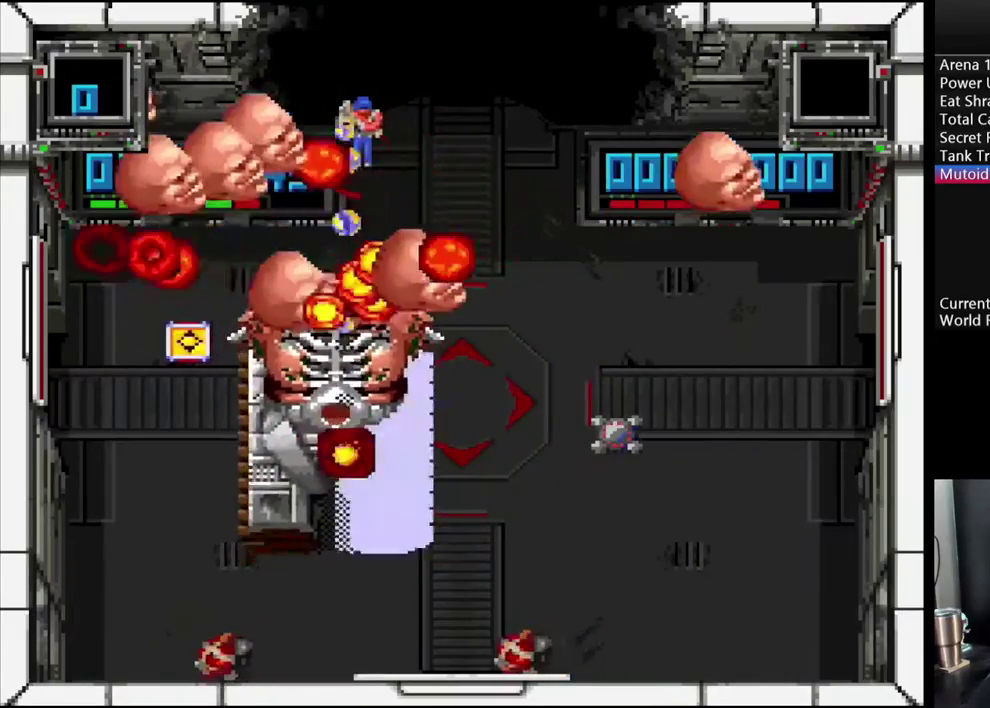
{"buttons": ["B"], "events": []}
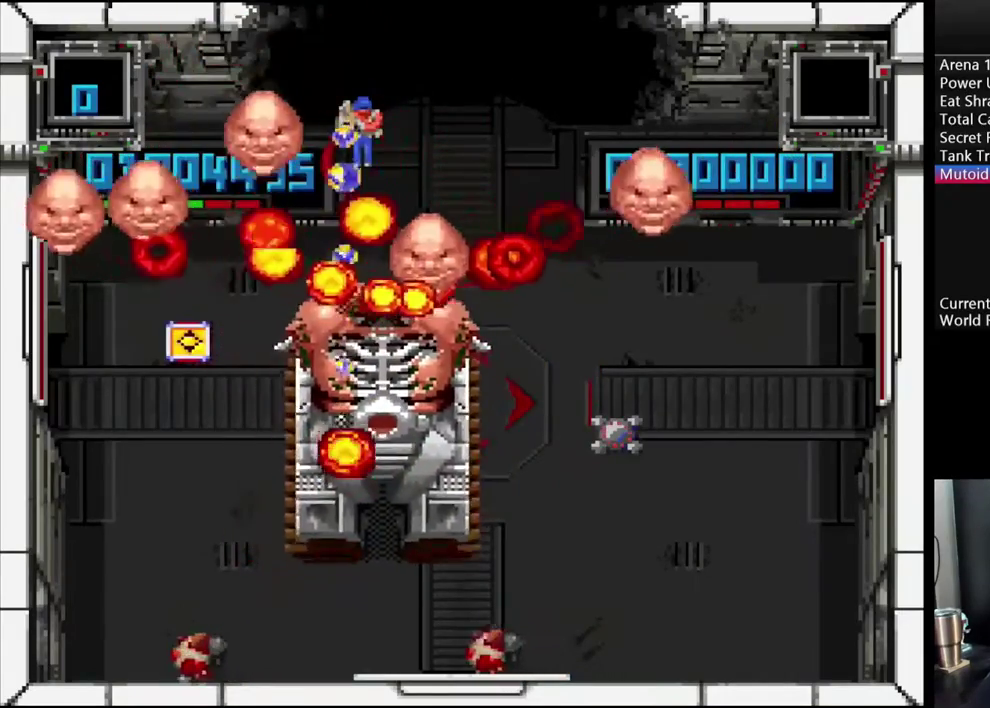
{"buttons": ["B"], "events": [[183, "DPAD_RIGHT", "down"], [417, "DPAD_RIGHT", "up"]]}
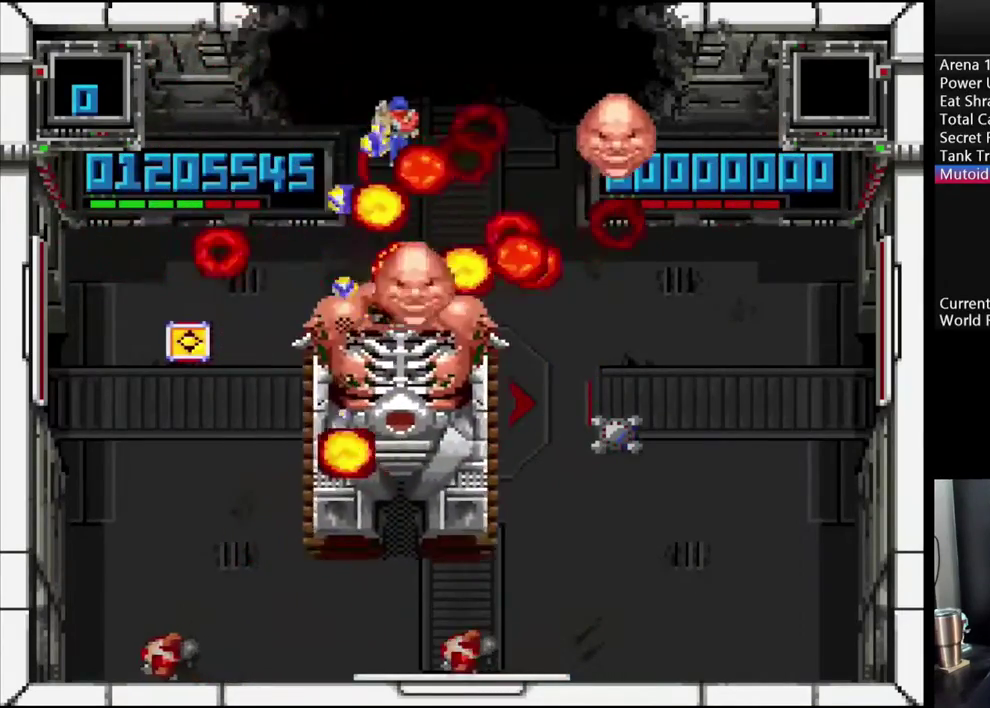
{"buttons": ["B", "DPAD_RIGHT"], "events": [[467, "DPAD_RIGHT", "down"]]}
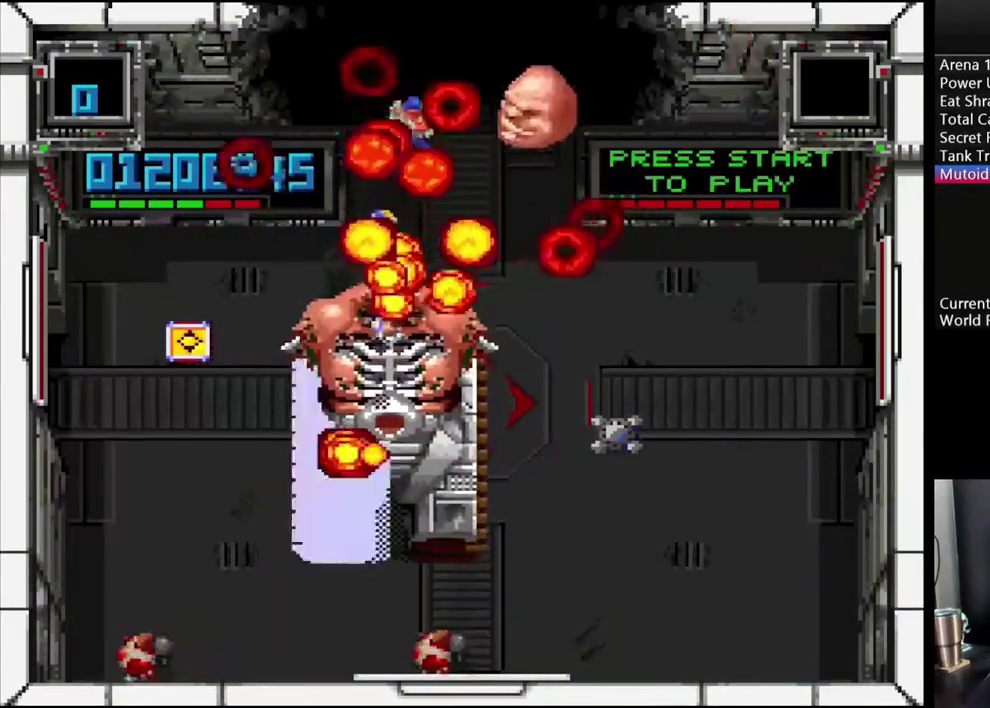
{"buttons": ["B"], "events": [[33, "DPAD_RIGHT", "up"]]}
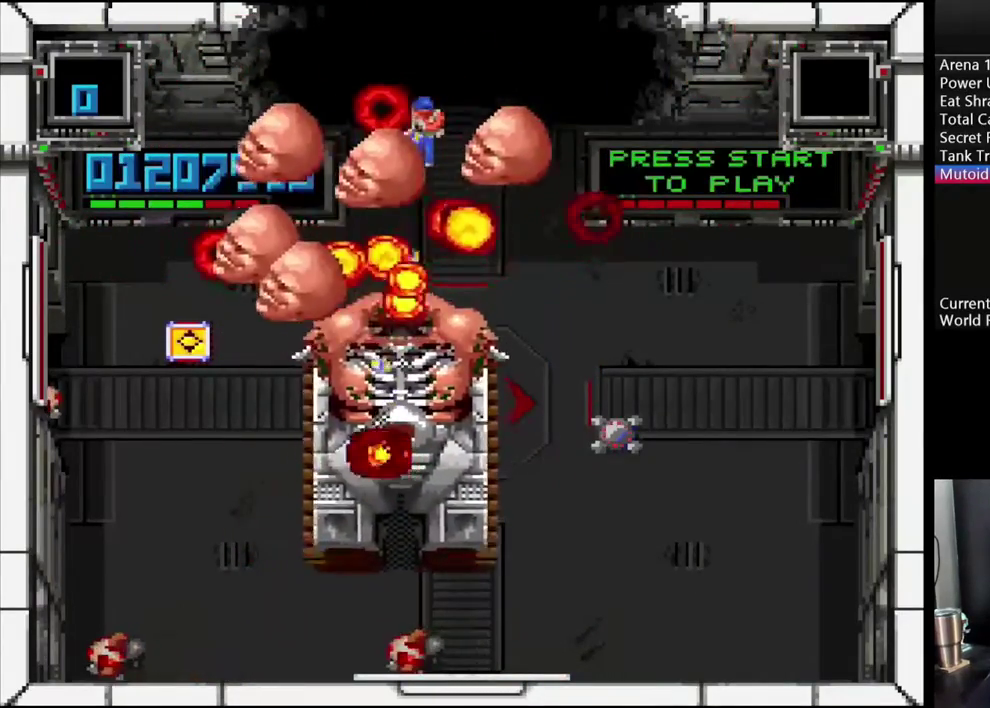
{"buttons": ["B"], "events": []}
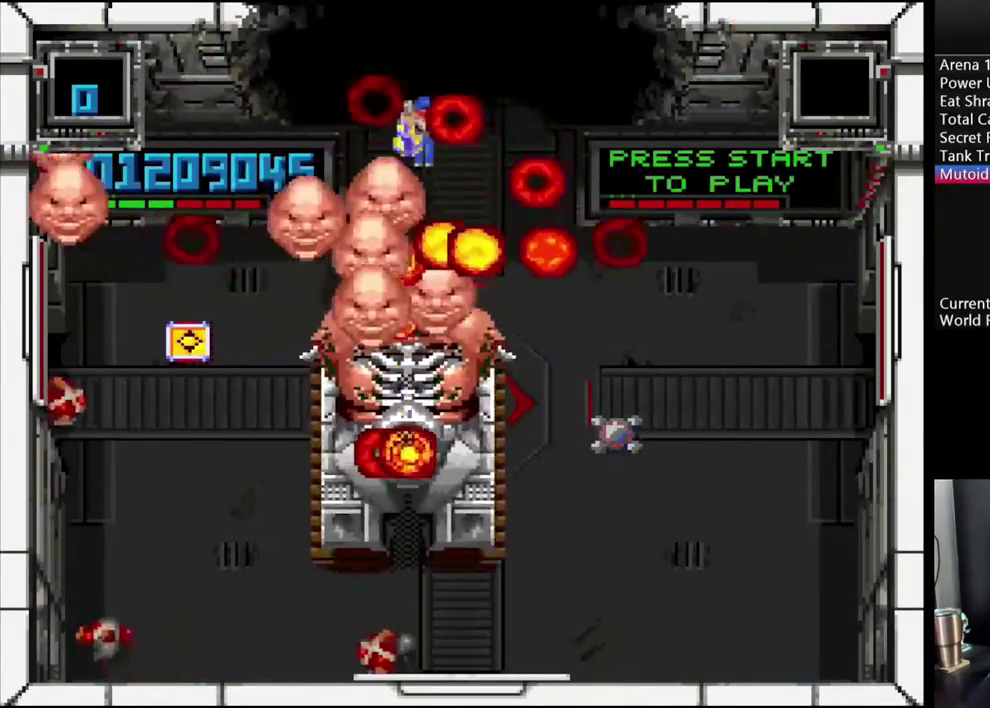
{"buttons": ["B"], "events": []}
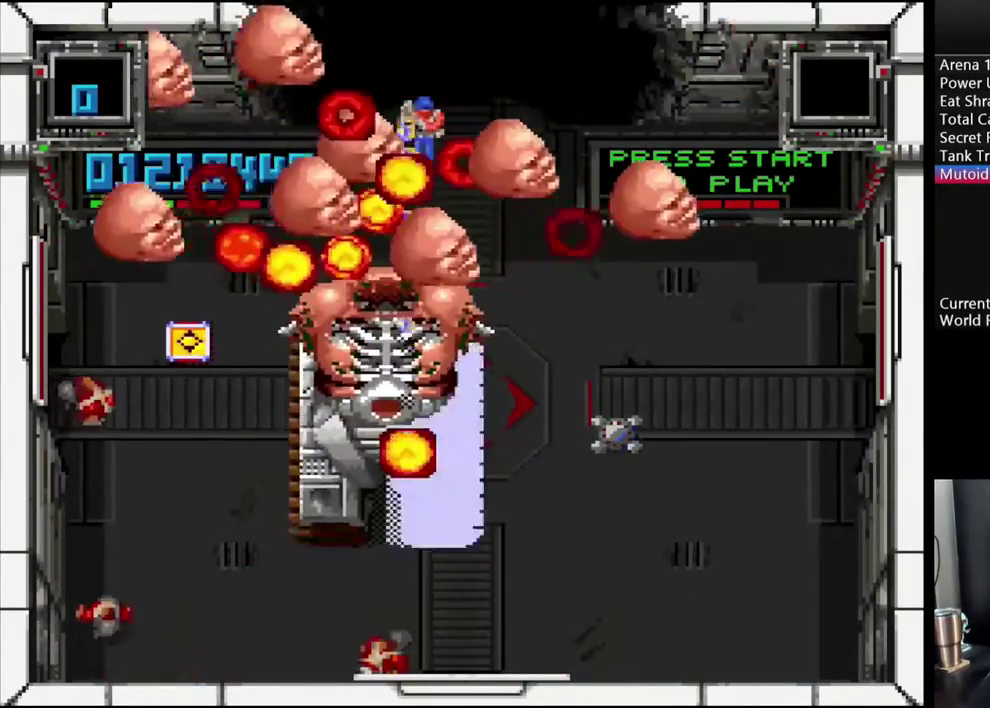
{"buttons": ["B"], "events": [[133, "DPAD_LEFT", "down"], [150, "DPAD_UP", "down"], [200, "DPAD_UP", "up"], [417, "DPAD_LEFT", "up"]]}
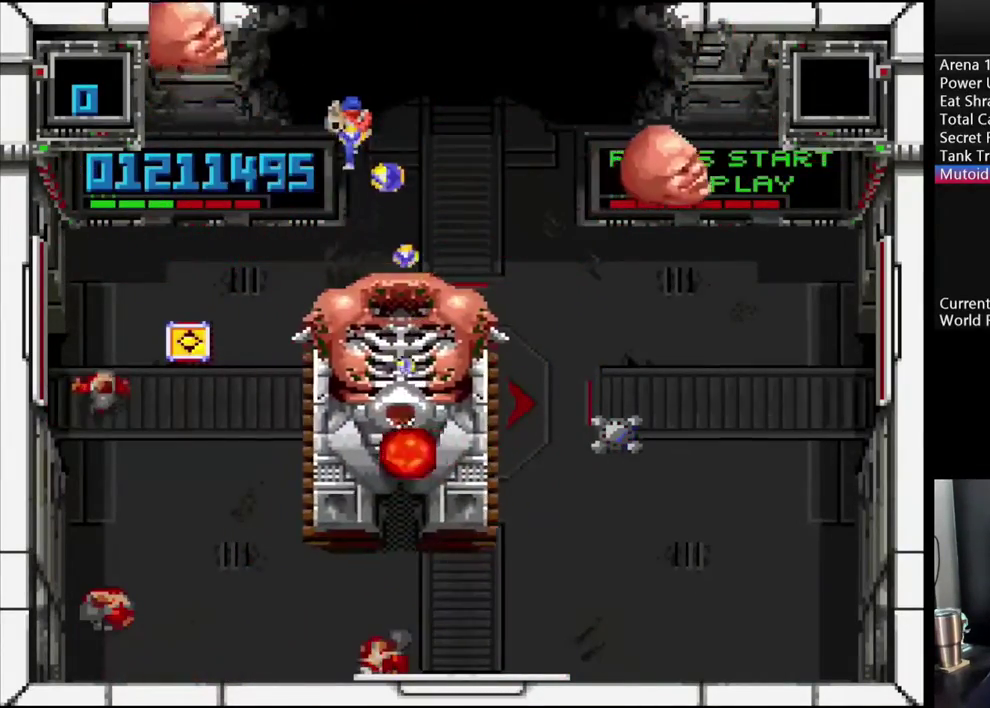
{"buttons": ["B"], "events": []}
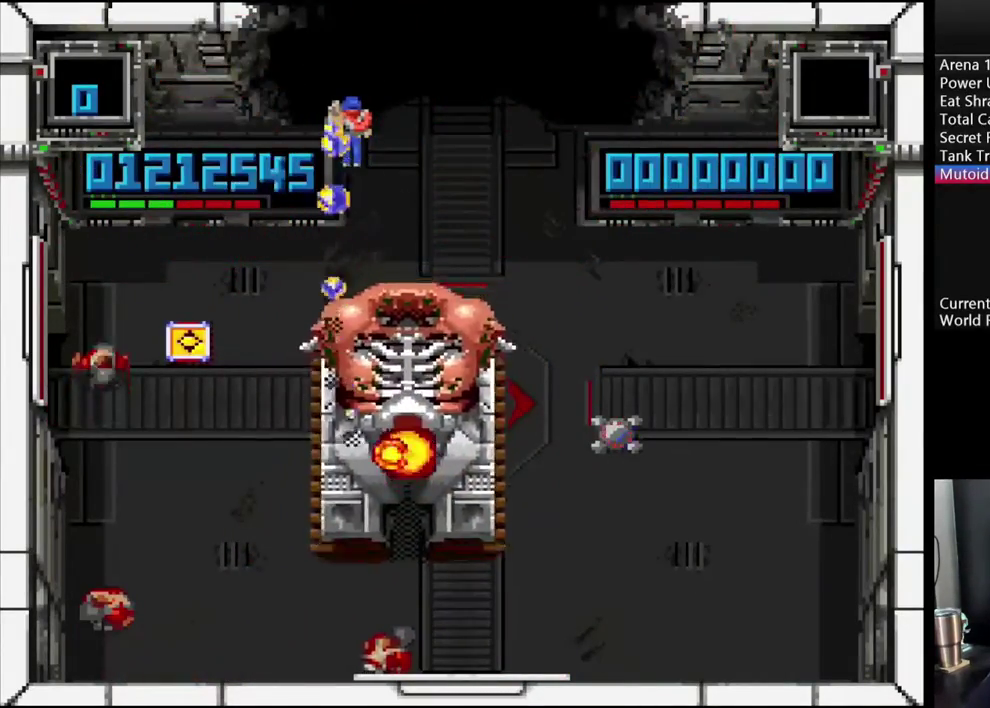
{"buttons": ["B"], "events": [[50, "DPAD_RIGHT", "down"], [217, "DPAD_RIGHT", "up"]]}
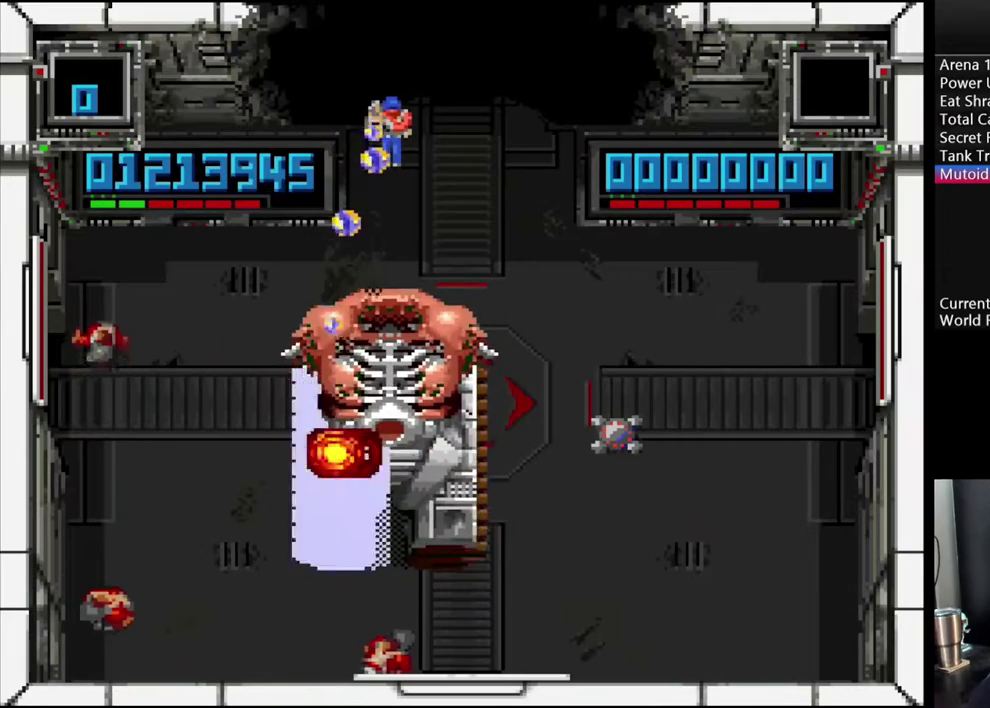
{"buttons": ["B"], "events": []}
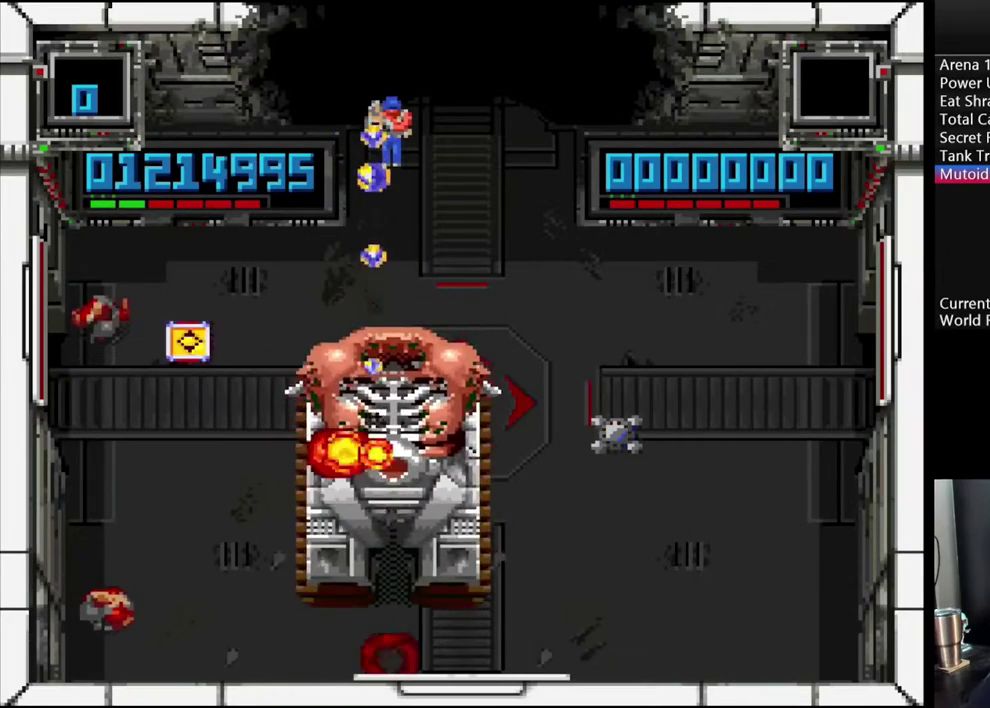
{"buttons": ["B", "DPAD_RIGHT"], "events": [[450, "DPAD_RIGHT", "down"]]}
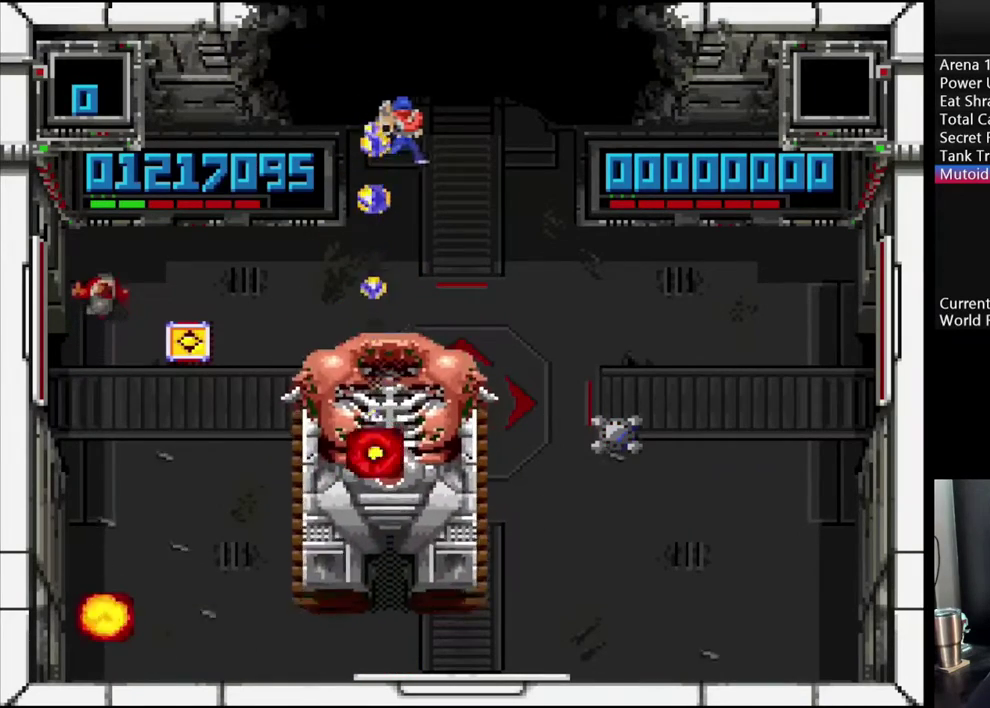
{"buttons": ["B"], "events": [[83, "DPAD_RIGHT", "up"], [200, "DPAD_RIGHT", "down"], [317, "DPAD_RIGHT", "up"]]}
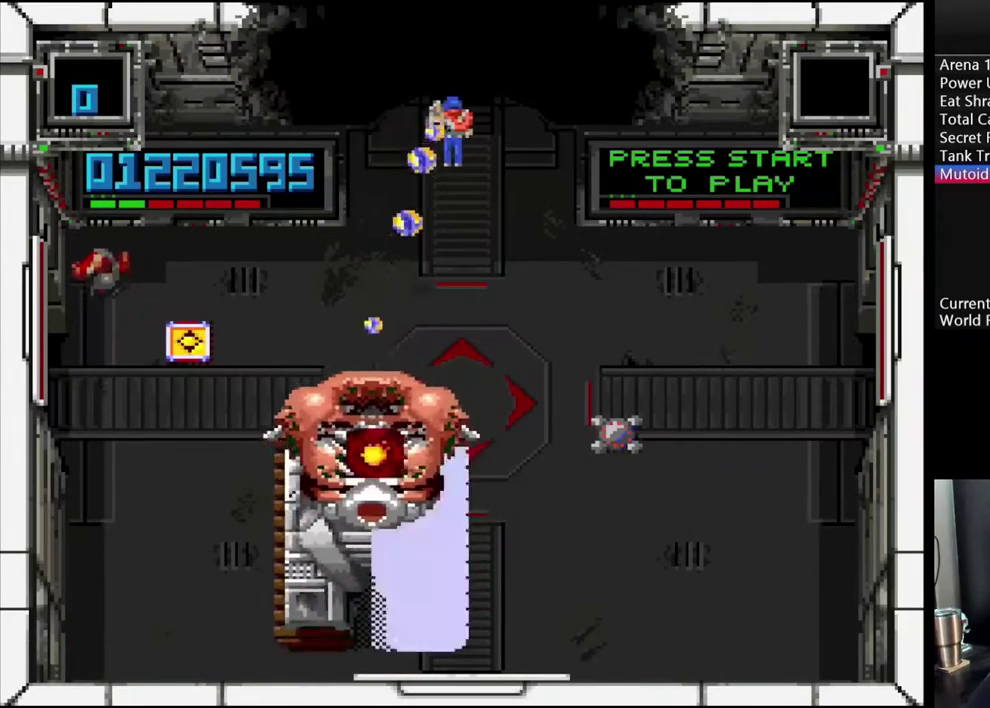
{"buttons": ["B"], "events": []}
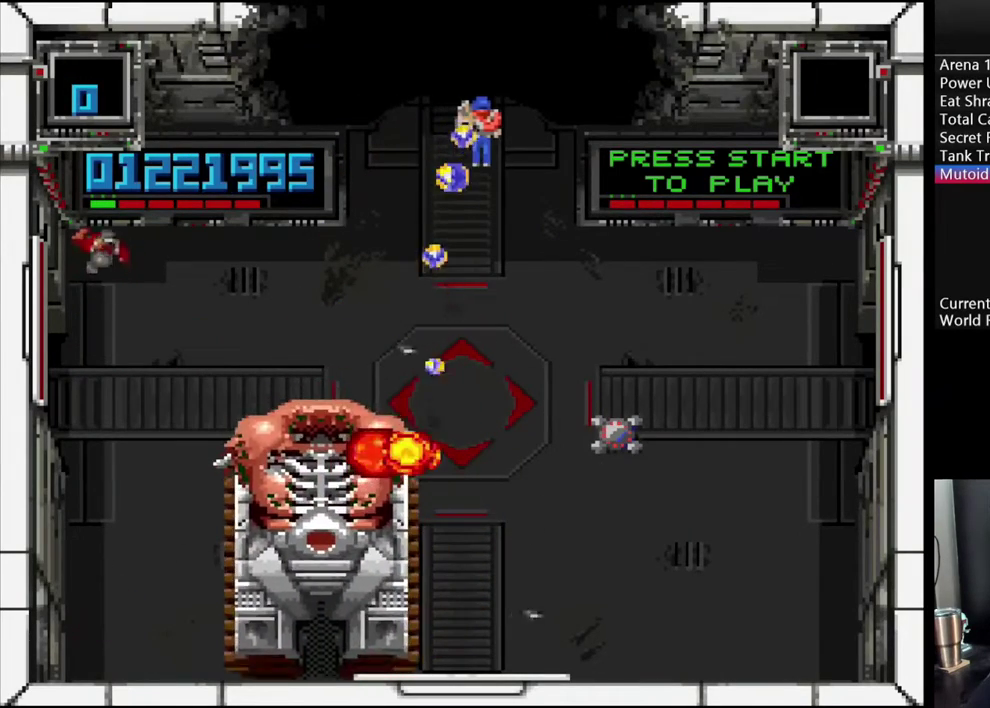
{"buttons": ["B", "DPAD_LEFT"], "events": [[100, "DPAD_LEFT", "down"]]}
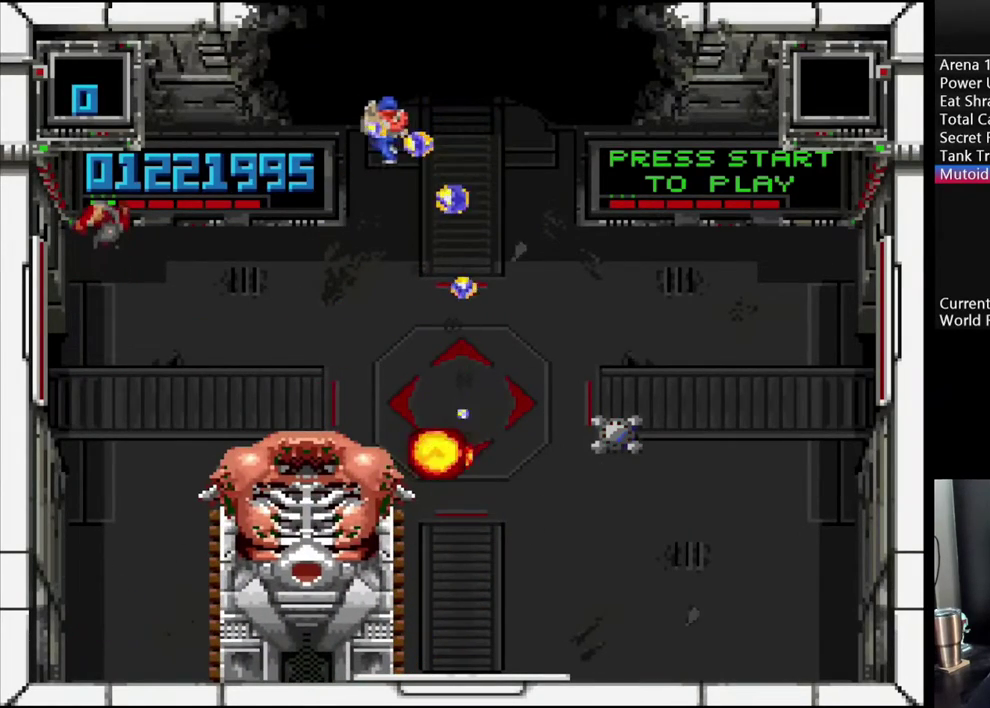
{"buttons": ["B"], "events": [[50, "B", "up"], [67, "DPAD_DOWN", "down"], [250, "B", "down"], [250, "DPAD_LEFT", "up"], [283, "DPAD_DOWN", "up"]]}
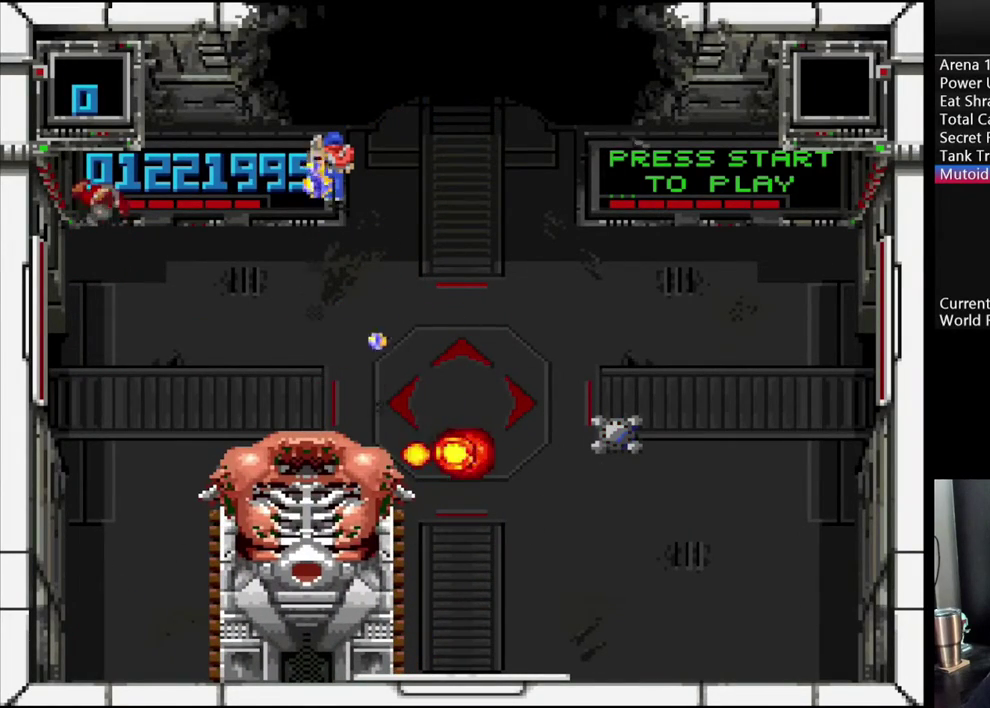
{"buttons": ["B"], "events": []}